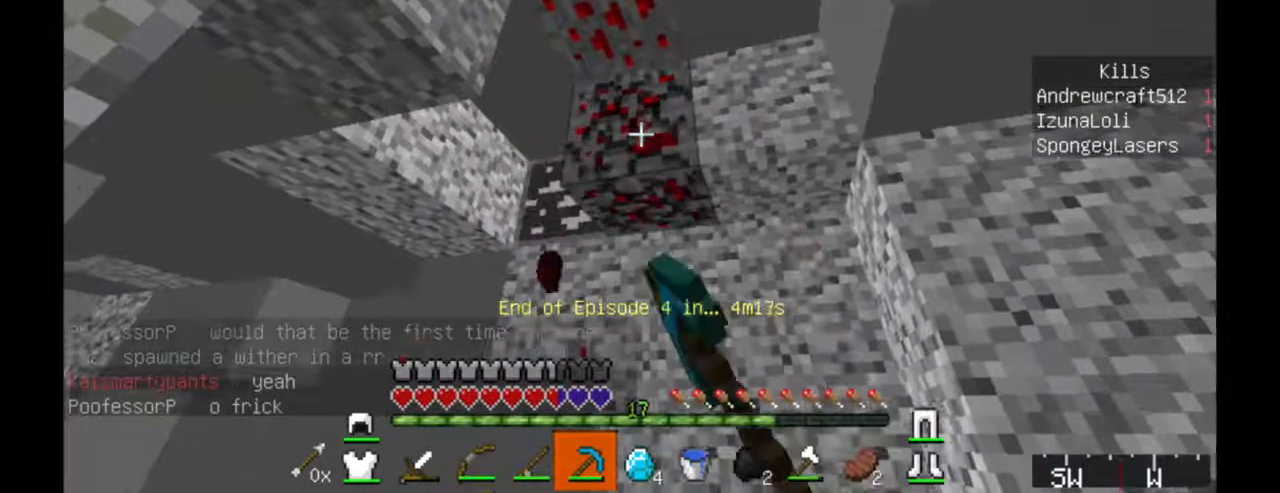
Gameplay with keyboard and mouse; each line is a JSON object with the keys and mouse buttons held at the frame after it. "events" lists presses ("down") and releases ("up") of "a", "d", "s", "w", "mouse_left" and "mouse_right" between this image and that frame as [ms after this image, input, new state], when the widget could be followed in between. "mouse_left", "mouse_right" = the "left", "right" buttons of the "mouse" list. No other keys are recorded. Fast repeated clicks can show as one long hold. Mouse movement is not recorded.
{"keys": [], "mouse": ["left"], "events": []}
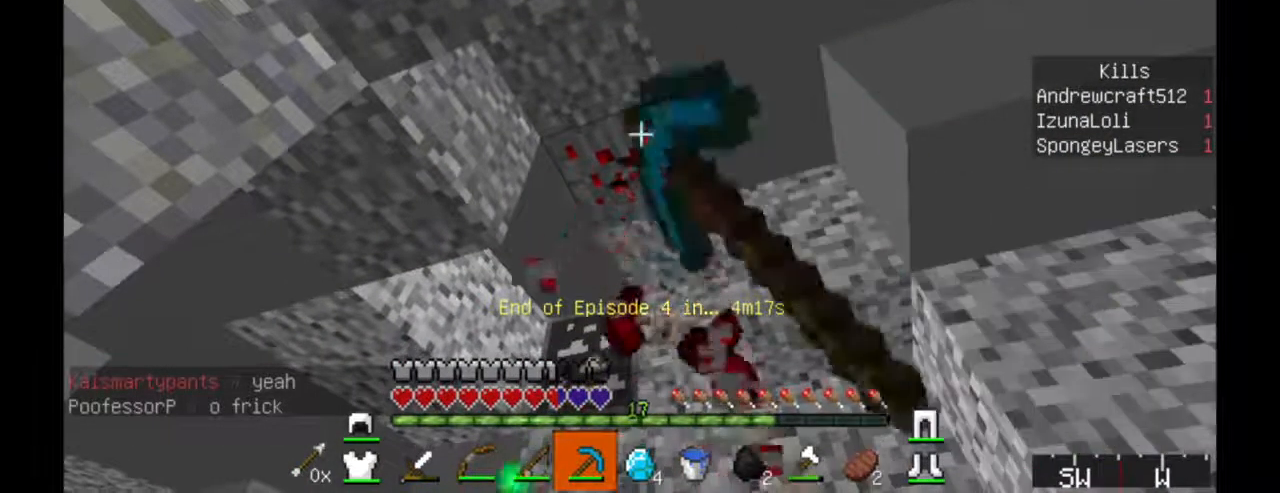
{"keys": [], "mouse": ["left"], "events": []}
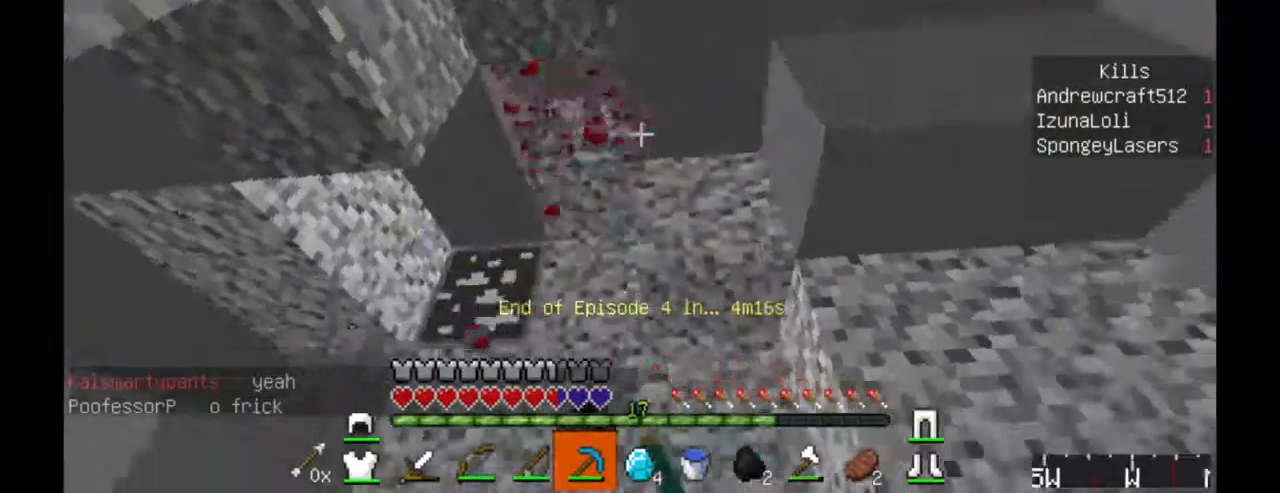
{"keys": ["w"], "mouse": [], "events": [[217, "mouse_left", "up"], [317, "w", "down"]]}
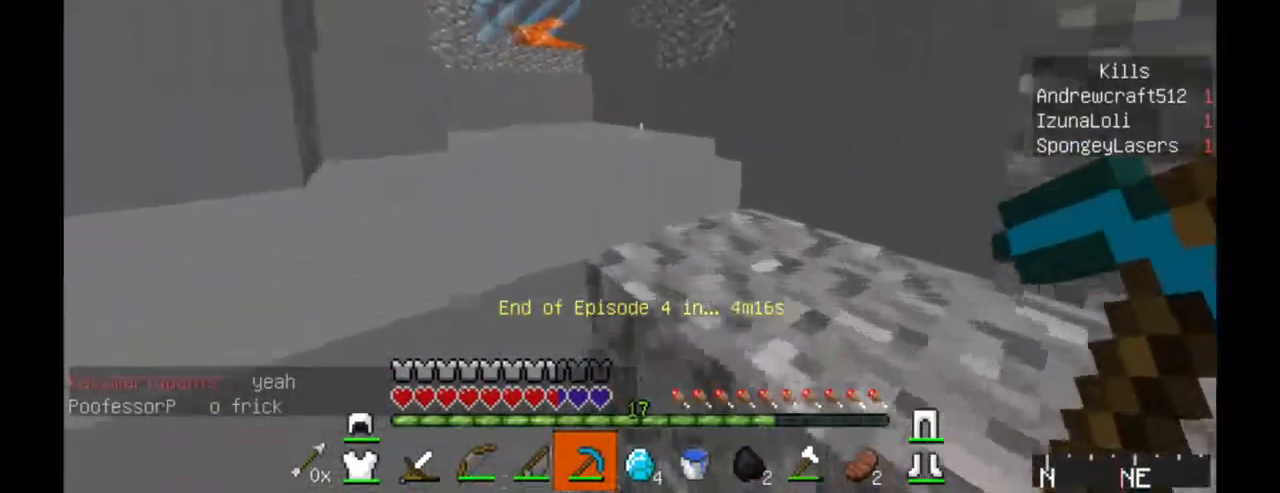
{"keys": ["w"], "mouse": [], "events": [[17, "d", "down"], [367, "d", "up"]]}
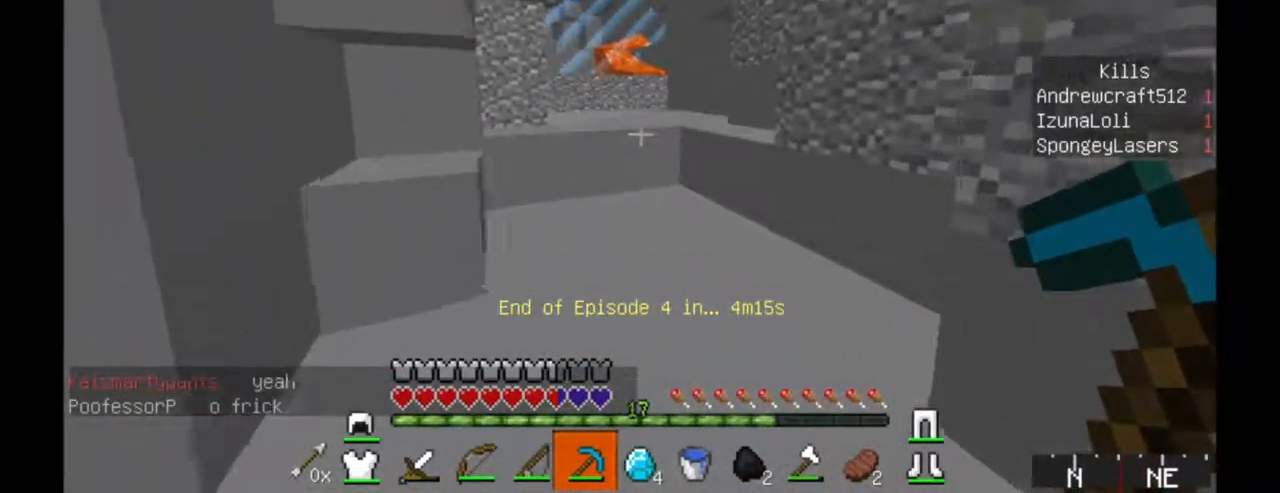
{"keys": ["w"], "mouse": [], "events": []}
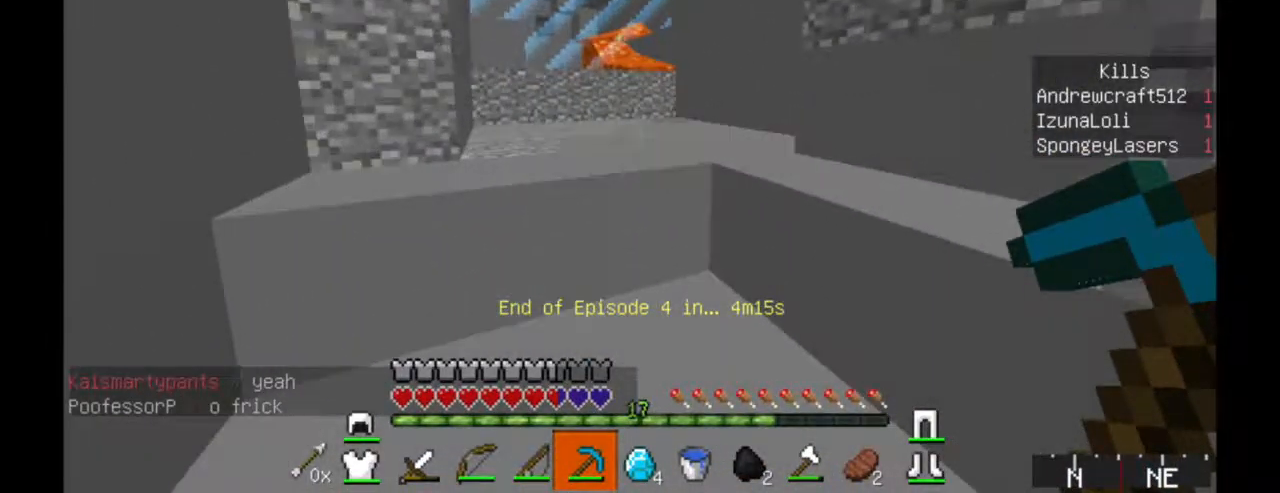
{"keys": ["w"], "mouse": [], "events": []}
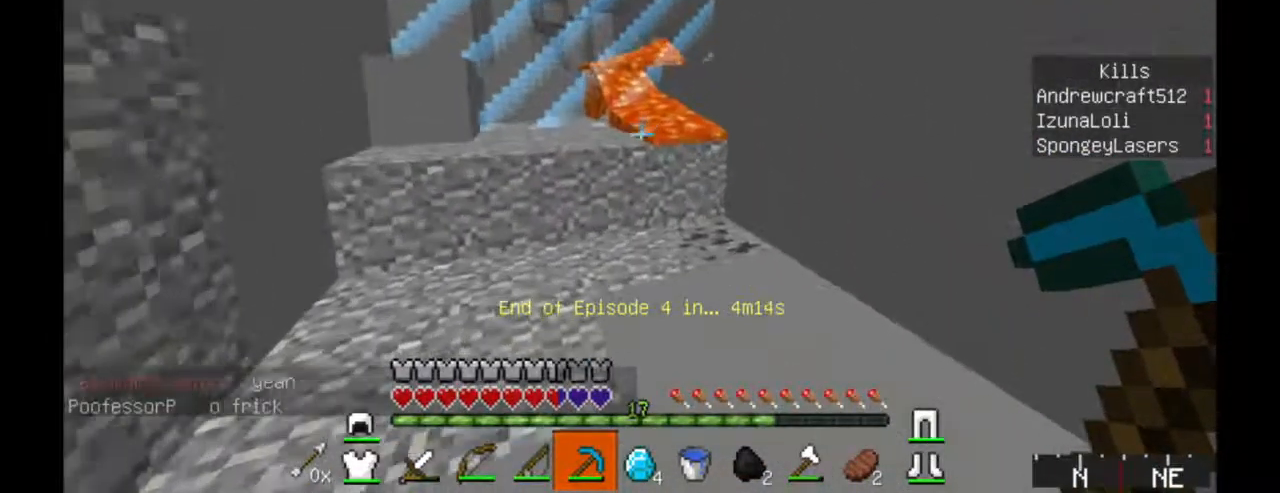
{"keys": ["s"], "mouse": [], "events": [[134, "d", "down"], [167, "w", "up"], [250, "d", "up"], [417, "s", "down"]]}
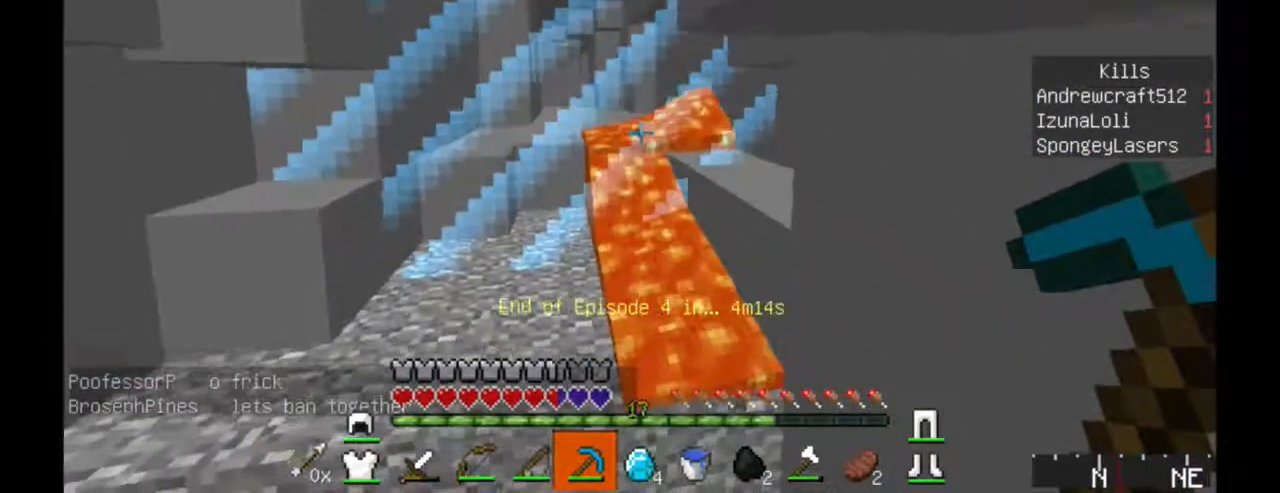
{"keys": [], "mouse": [], "events": [[100, "s", "up"]]}
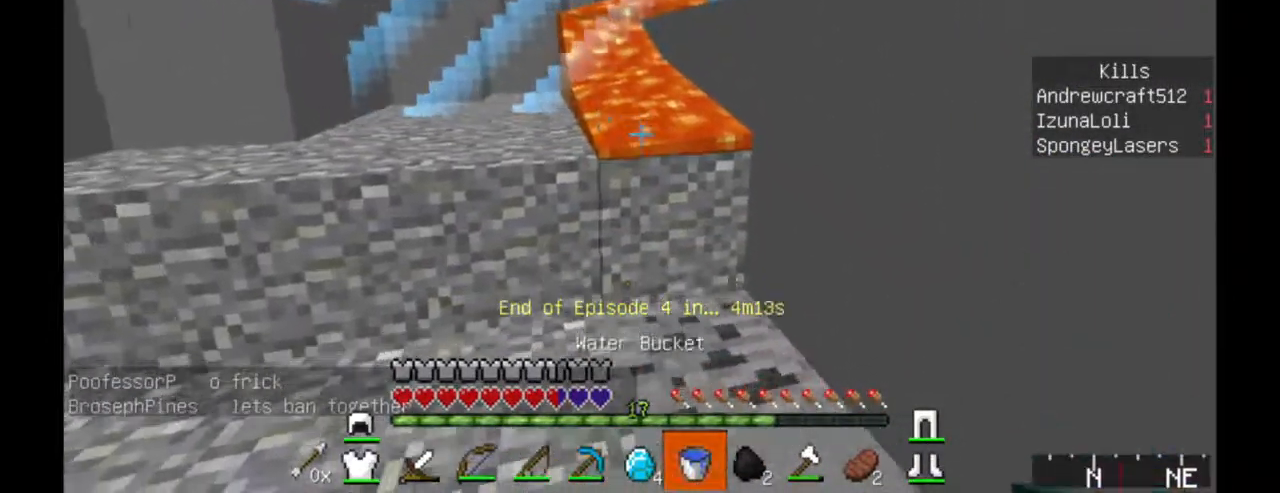
{"keys": [], "mouse": [], "events": []}
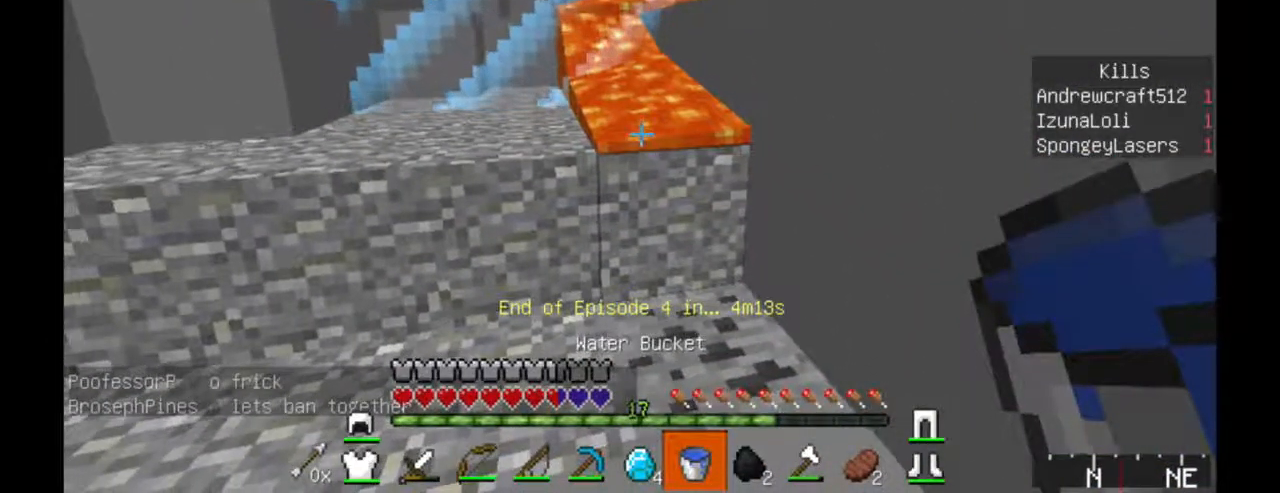
{"keys": ["w"], "mouse": [], "events": [[50, "mouse_right", "down"], [117, "mouse_right", "up"], [217, "mouse_right", "down"], [267, "mouse_right", "up"], [267, "w", "down"]]}
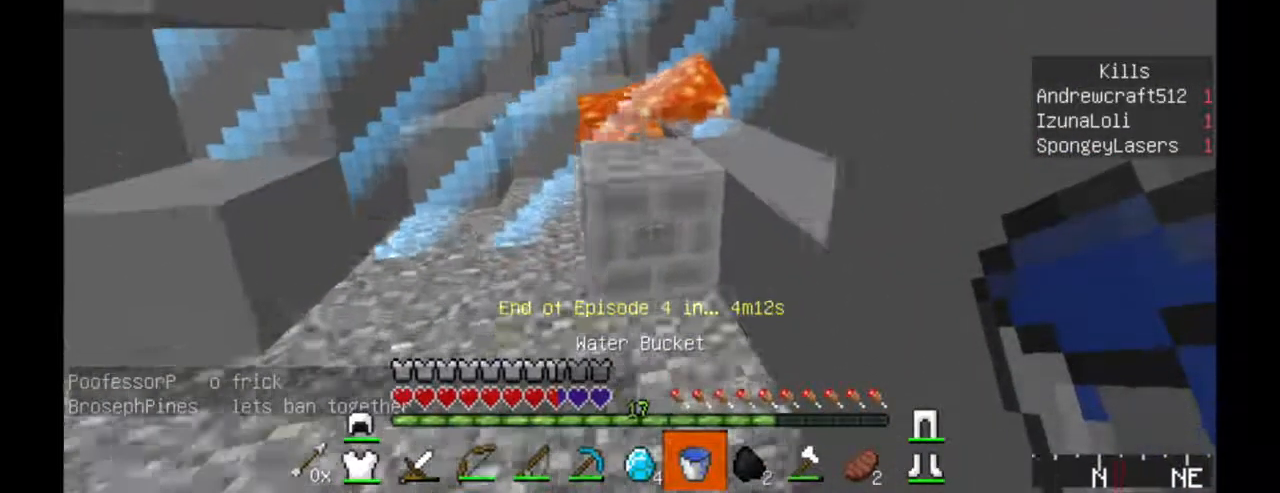
{"keys": ["d", "w"], "mouse": [], "events": [[300, "d", "down"]]}
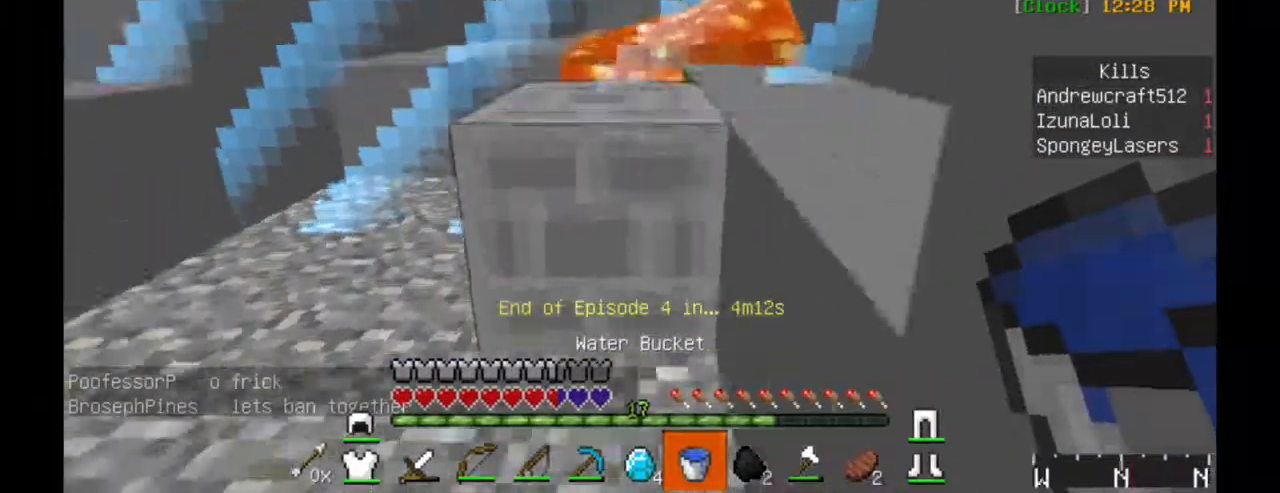
{"keys": [], "mouse": [], "events": [[134, "d", "up"], [301, "w", "up"]]}
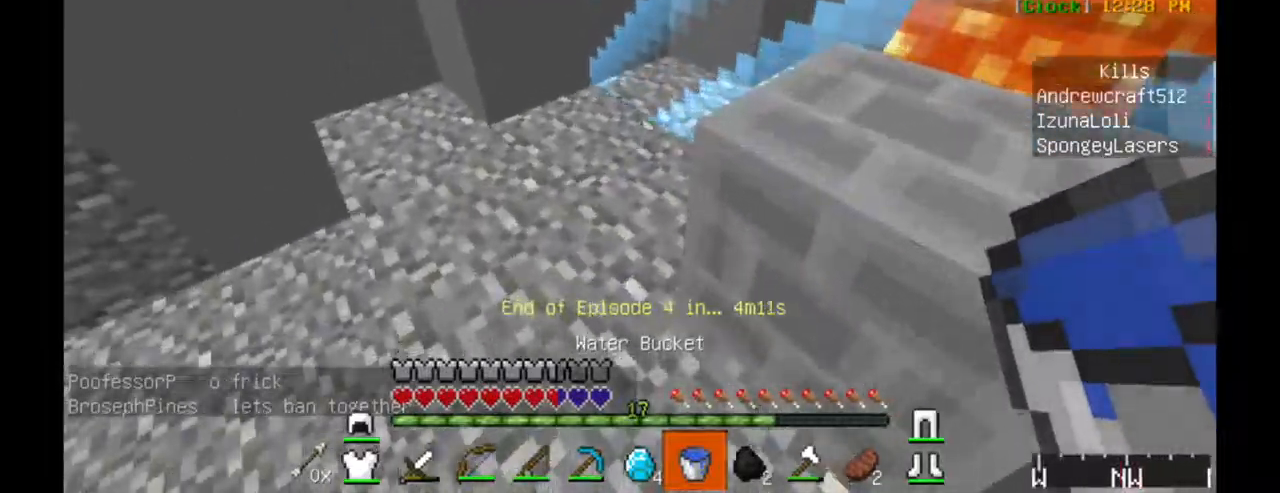
{"keys": [], "mouse": ["right"], "events": [[283, "mouse_right", "down"], [383, "mouse_right", "up"], [433, "mouse_right", "down"]]}
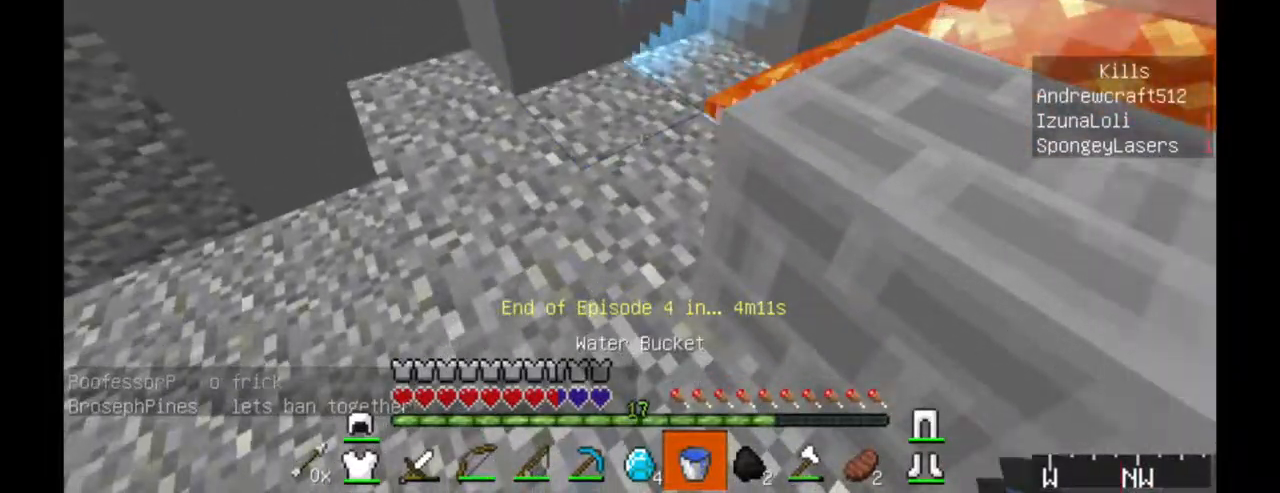
{"keys": [], "mouse": ["right"], "events": [[17, "mouse_right", "up"], [383, "mouse_right", "down"], [433, "mouse_right", "up"], [467, "mouse_right", "down"]]}
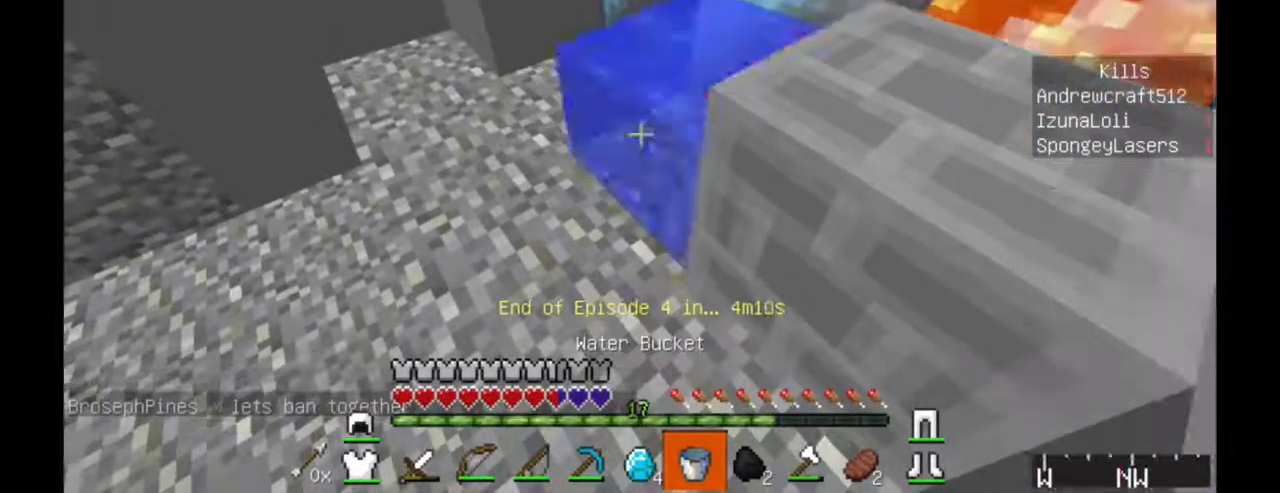
{"keys": [], "mouse": [], "events": [[67, "mouse_right", "up"]]}
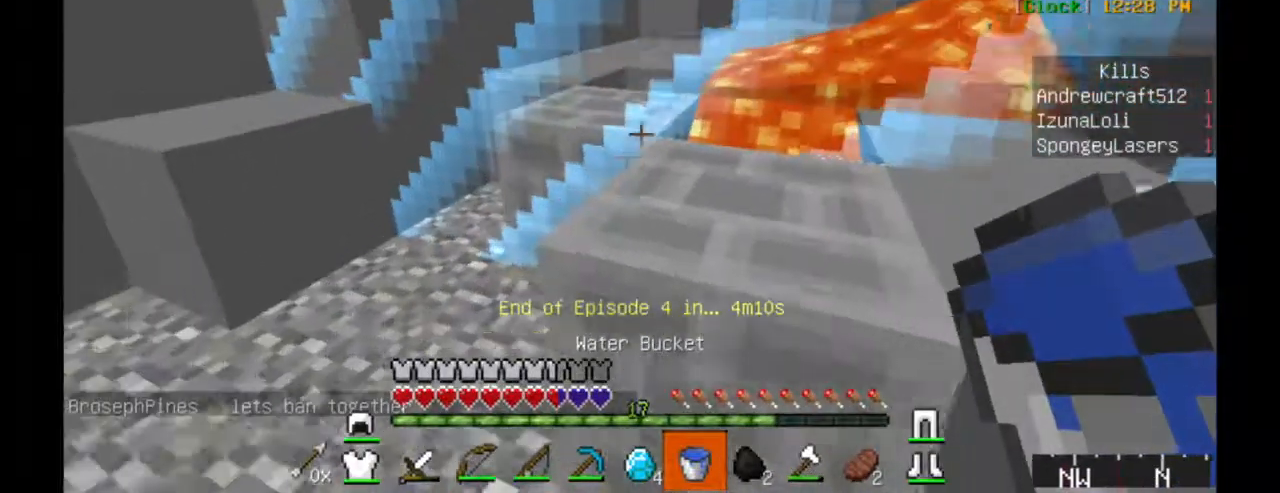
{"keys": ["d", "w"], "mouse": [], "events": [[33, "d", "down"], [83, "w", "down"], [217, "d", "up"], [433, "d", "down"]]}
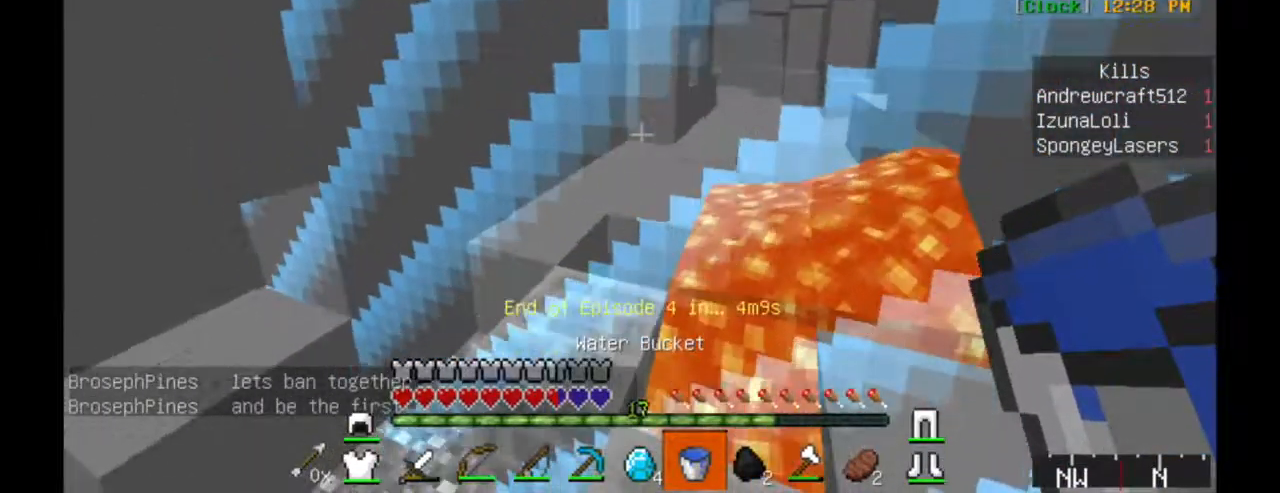
{"keys": [], "mouse": [], "events": [[383, "d", "up"], [383, "w", "up"]]}
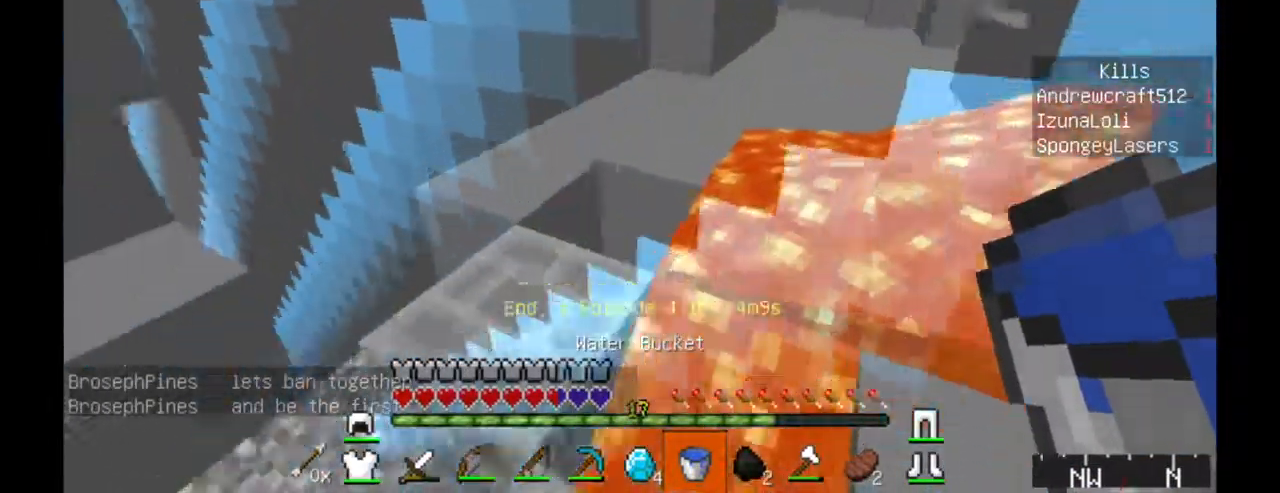
{"keys": ["w"], "mouse": [], "events": [[400, "w", "down"]]}
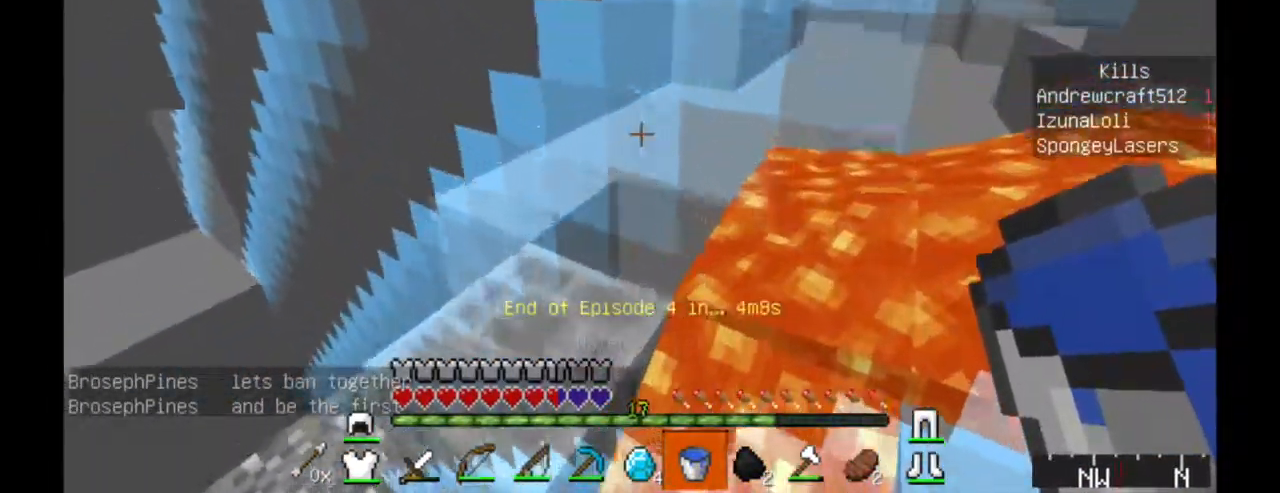
{"keys": ["w"], "mouse": [], "events": []}